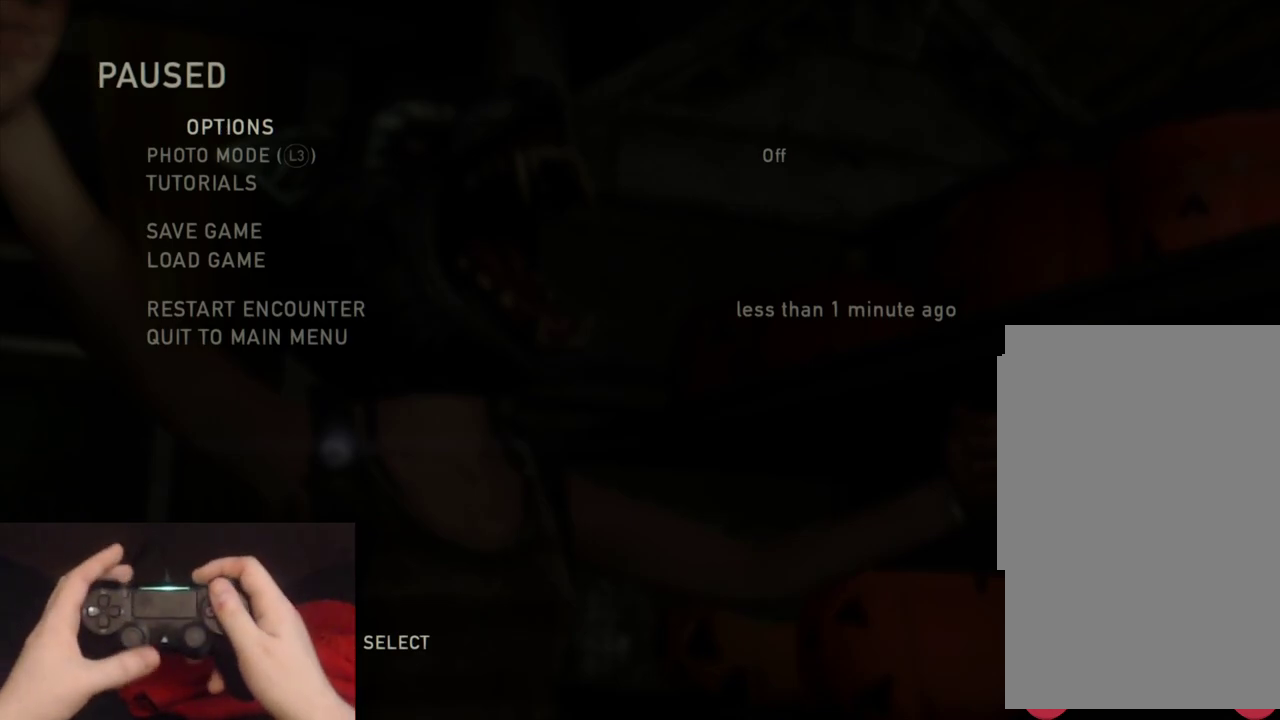
Gameplay with a controller (PlayStation layout); each line is a JSON object with the inputs held at the frame after it. "events" lists button and stick changes between this image and that frame as [ms after this image, input, new state], when the widget could be followed in between.
{"buttons": ["CIRCLE"], "left_stick": "center", "right_stick": "center", "events": [[500, "CIRCLE", "down"]]}
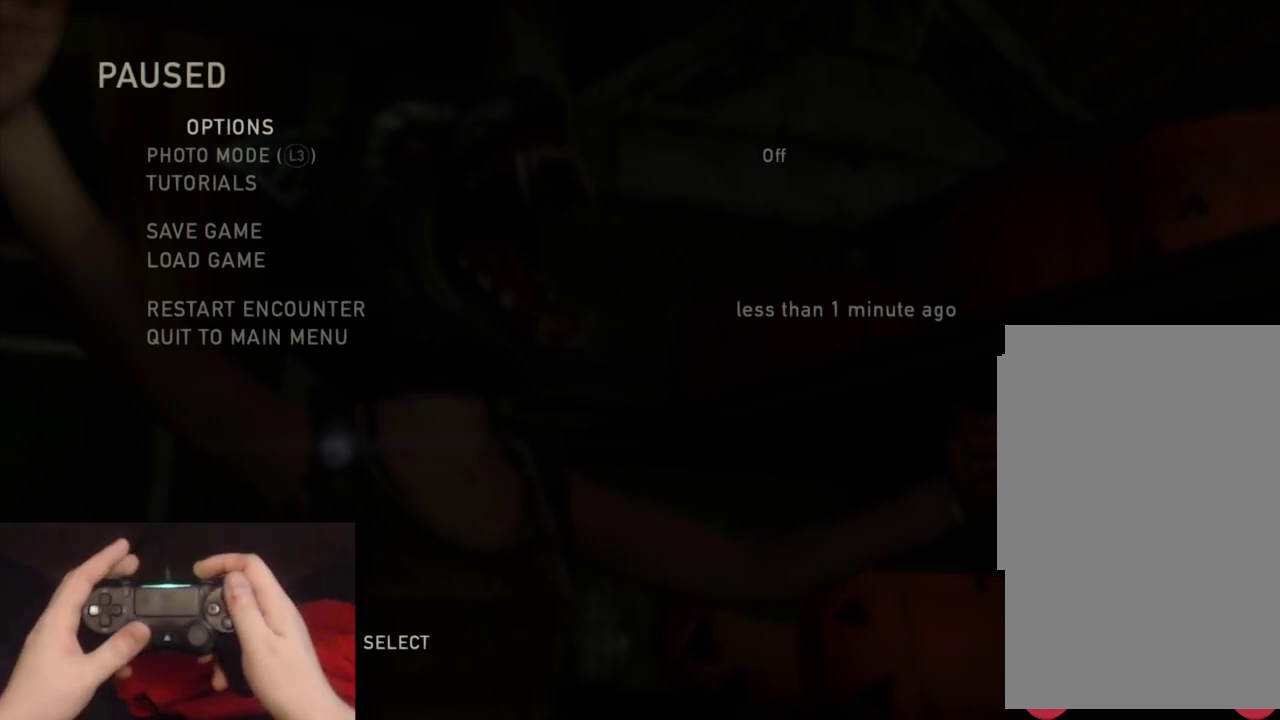
{"buttons": [], "left_stick": "up-right", "right_stick": "center", "events": [[100, "CIRCLE", "up"], [383, "left_stick", "up-right"]]}
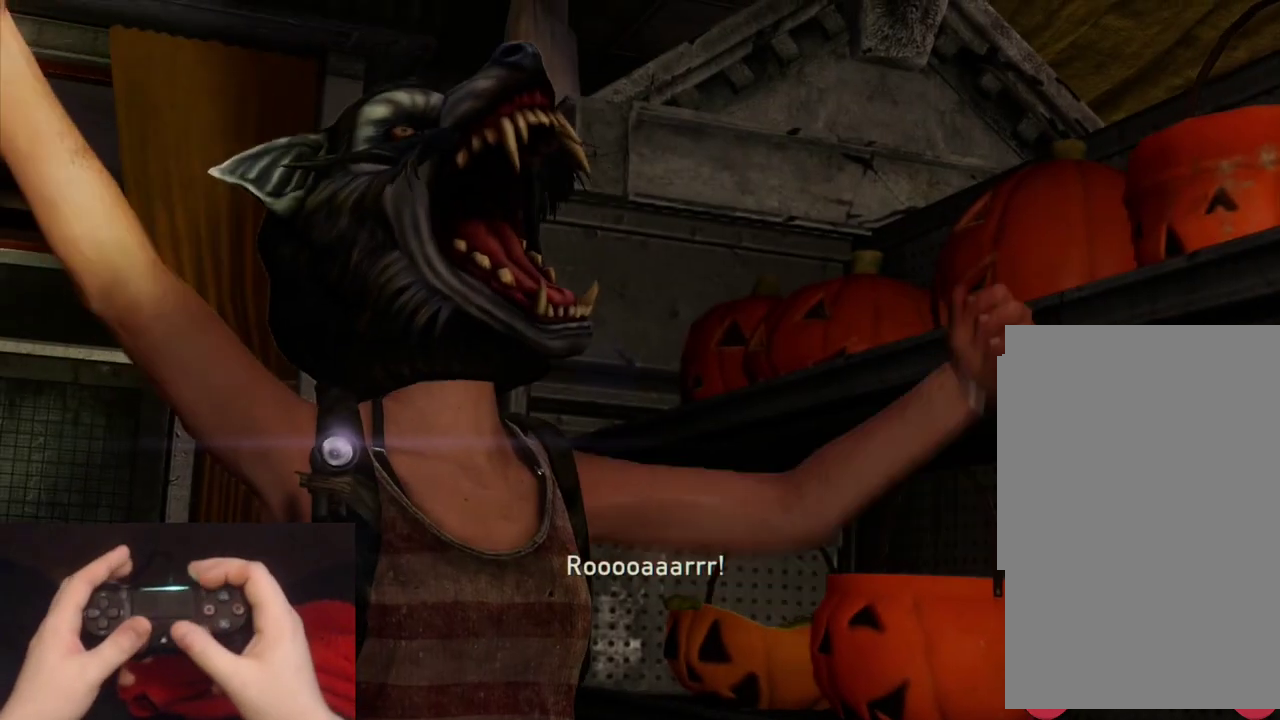
{"buttons": [], "left_stick": "up-right", "right_stick": "right", "events": [[250, "right_stick", "down-right"], [317, "right_stick", "right"], [400, "right_stick", "down-right"], [467, "right_stick", "right"]]}
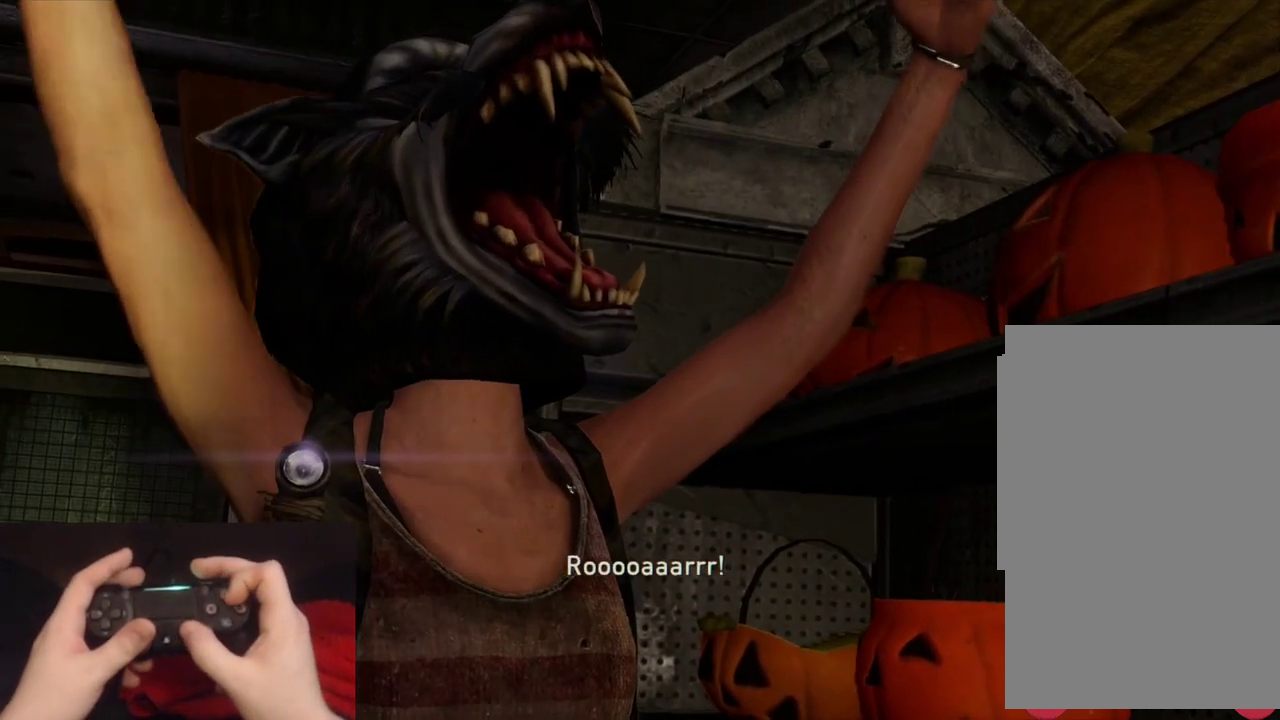
{"buttons": [], "left_stick": "up-right", "right_stick": "right", "events": [[250, "right_stick", "down-right"], [500, "right_stick", "right"]]}
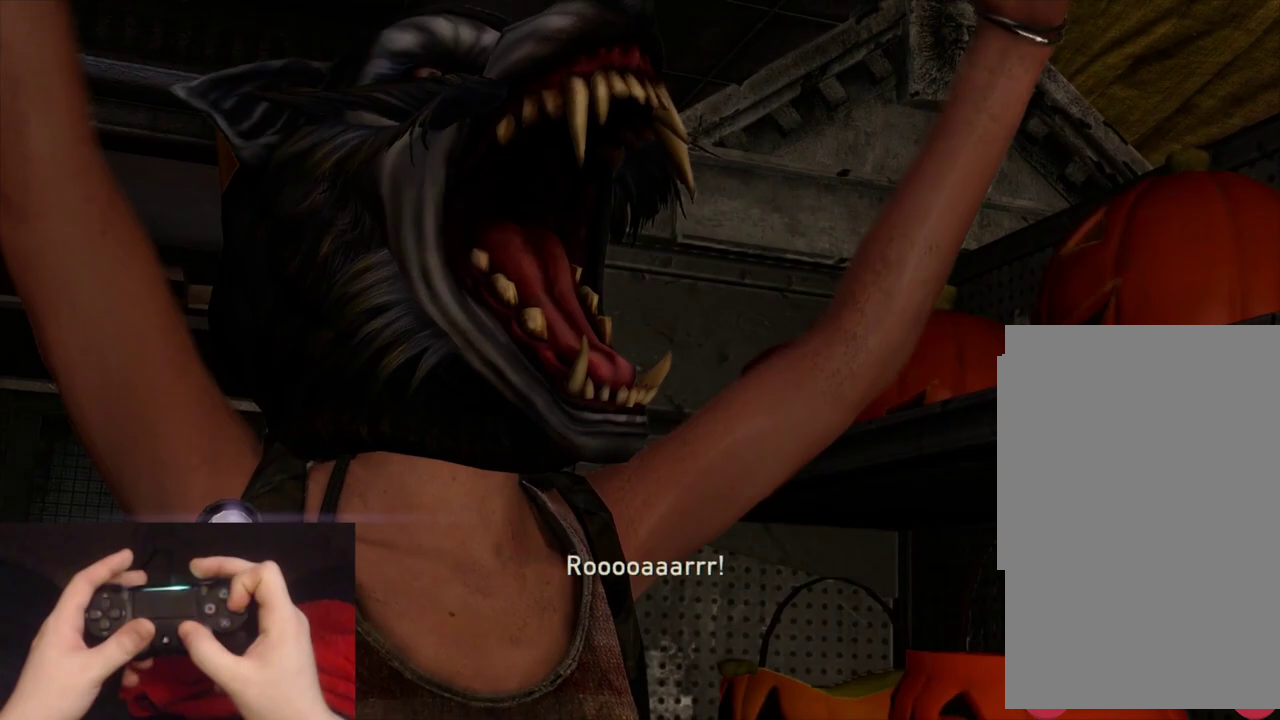
{"buttons": ["CIRCLE"], "left_stick": "up-right", "right_stick": "right", "events": [[433, "CIRCLE", "down"]]}
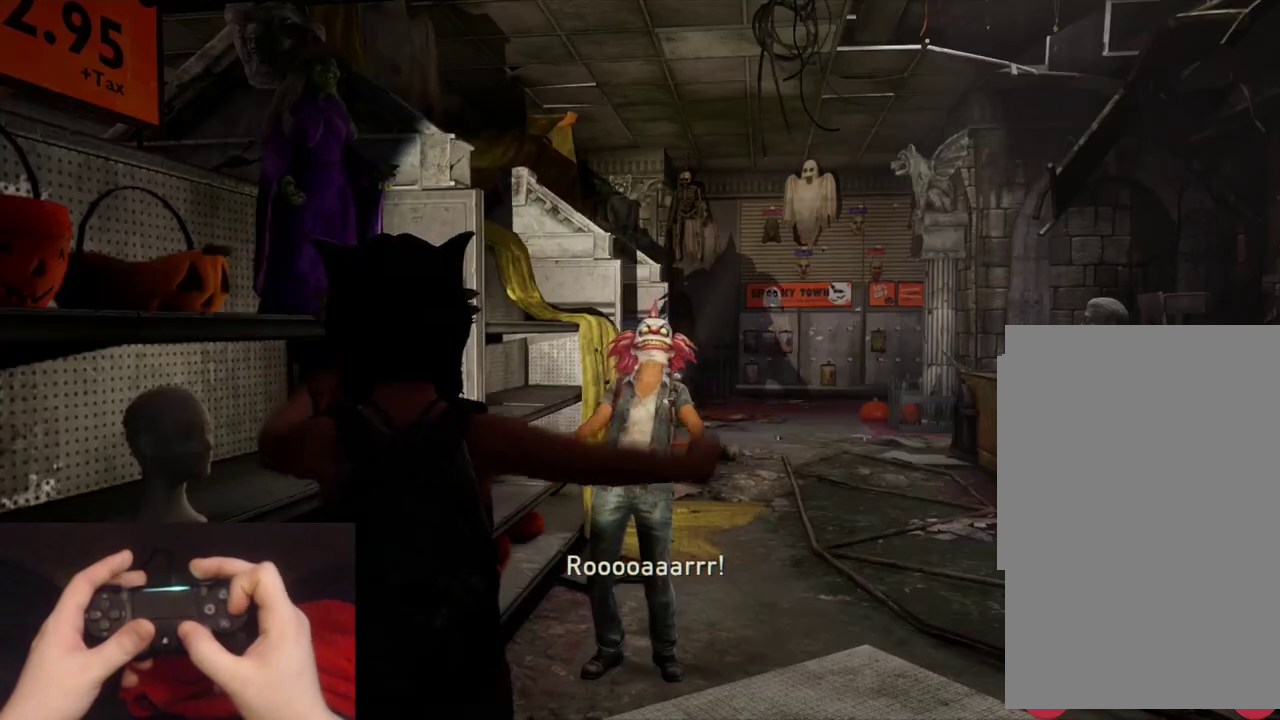
{"buttons": ["R1"], "left_stick": "up-right", "right_stick": "center", "events": [[67, "CIRCLE", "up"], [167, "right_stick", "down-right"], [233, "right_stick", "center"], [300, "R1", "down"]]}
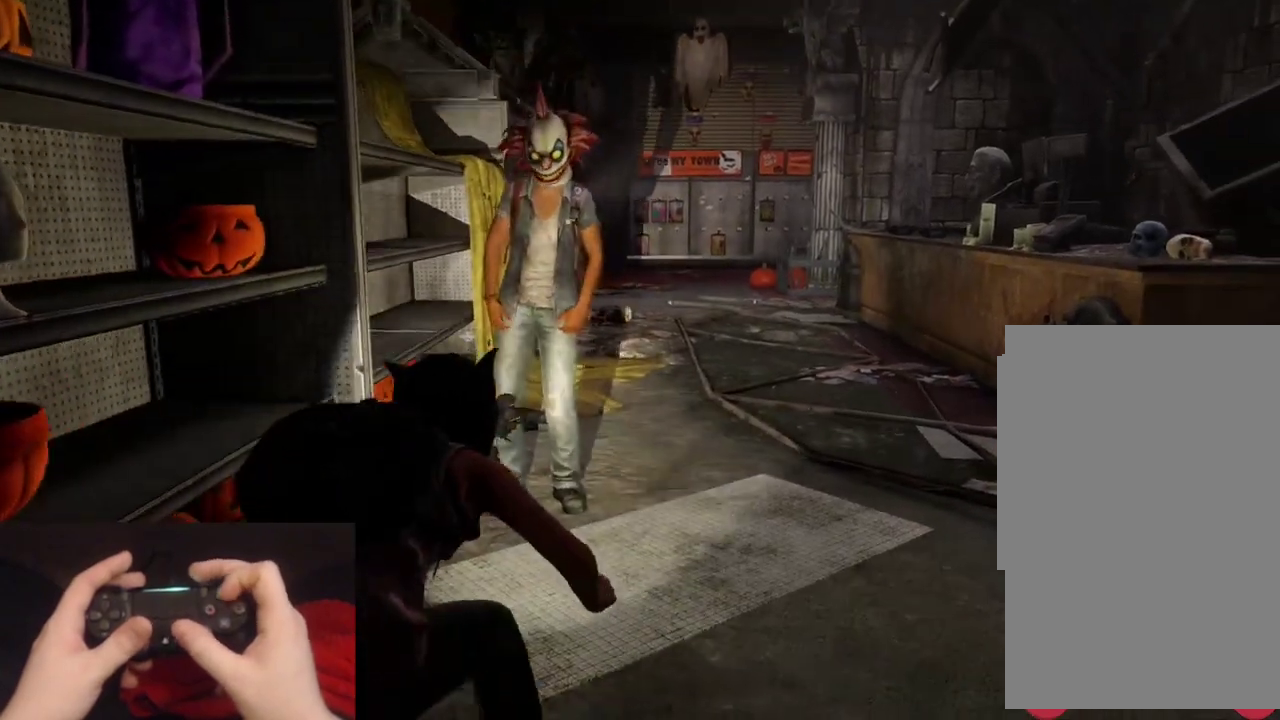
{"buttons": ["R1"], "left_stick": "up-right", "right_stick": "center", "events": [[350, "R1", "up"], [433, "R1", "down"]]}
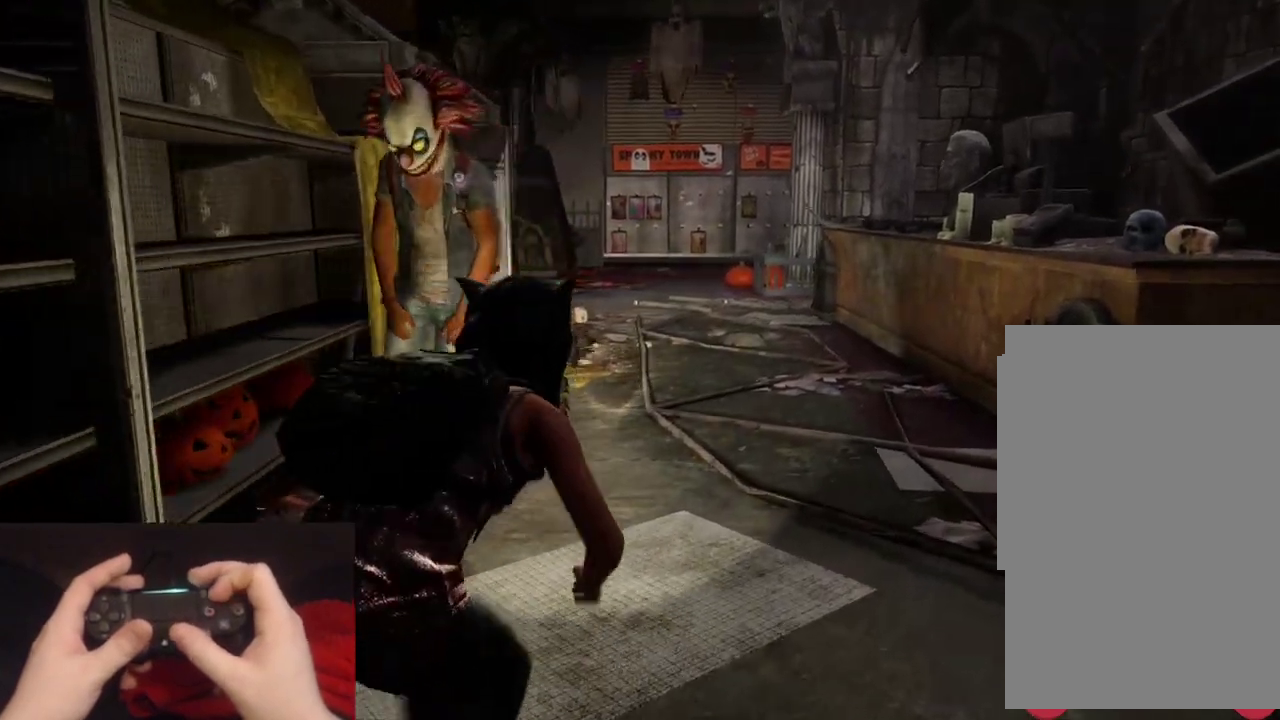
{"buttons": [], "left_stick": "up-right", "right_stick": "center", "events": [[33, "R1", "up"]]}